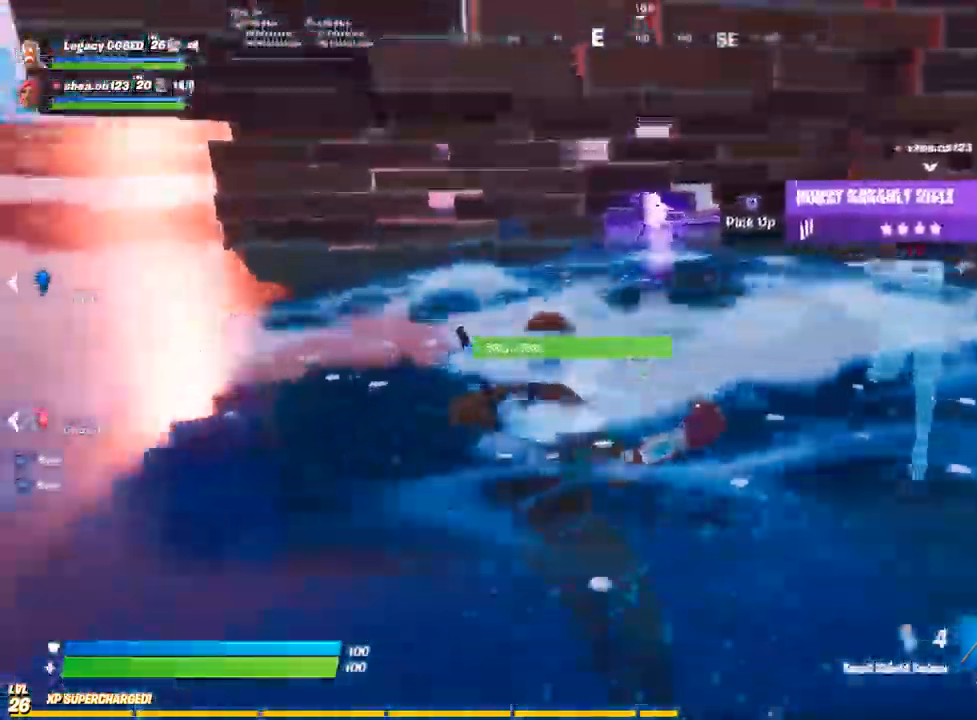
Gameplay with a controller (PlayStation layout); each line is a JSON object with the inputs held at the frame after it (dt_ms = milliseconds from this image to that frame). "events" lists button and stick changes between this image and that frame as [ms after this image, input, new state], when the widget could be followed in between.
{"dt_ms": 1000, "buttons": [], "left_stick": "up-right", "right_stick": "center"}
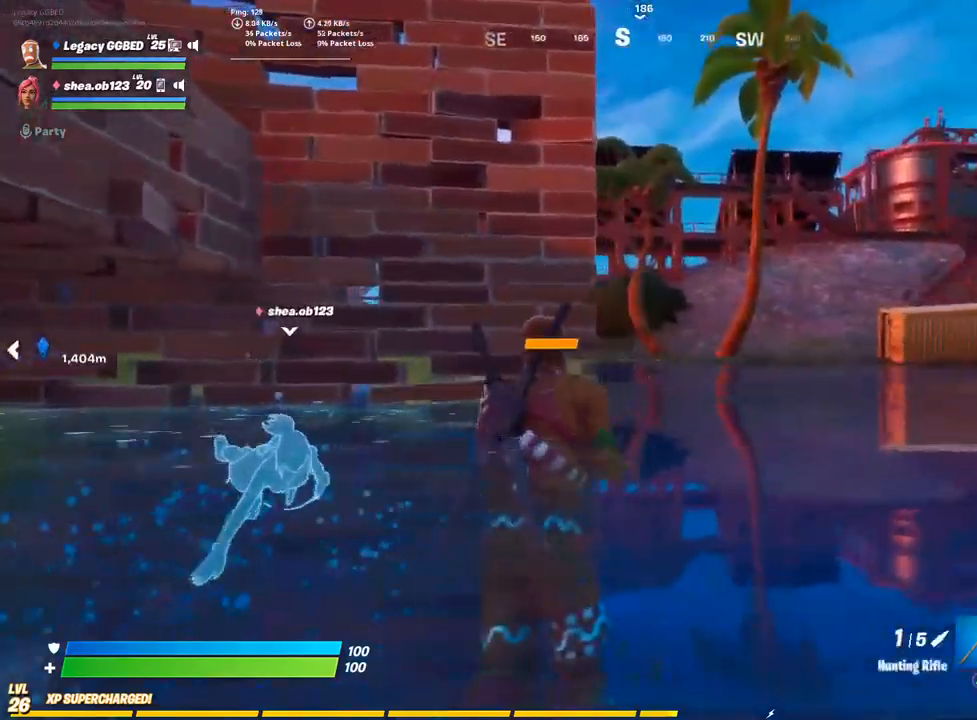
{"dt_ms": 500, "buttons": [], "left_stick": "up-right", "right_stick": "center", "events": [[33, "right_stick", "down-left"], [167, "right_stick", "left"], [433, "right_stick", "center"]]}
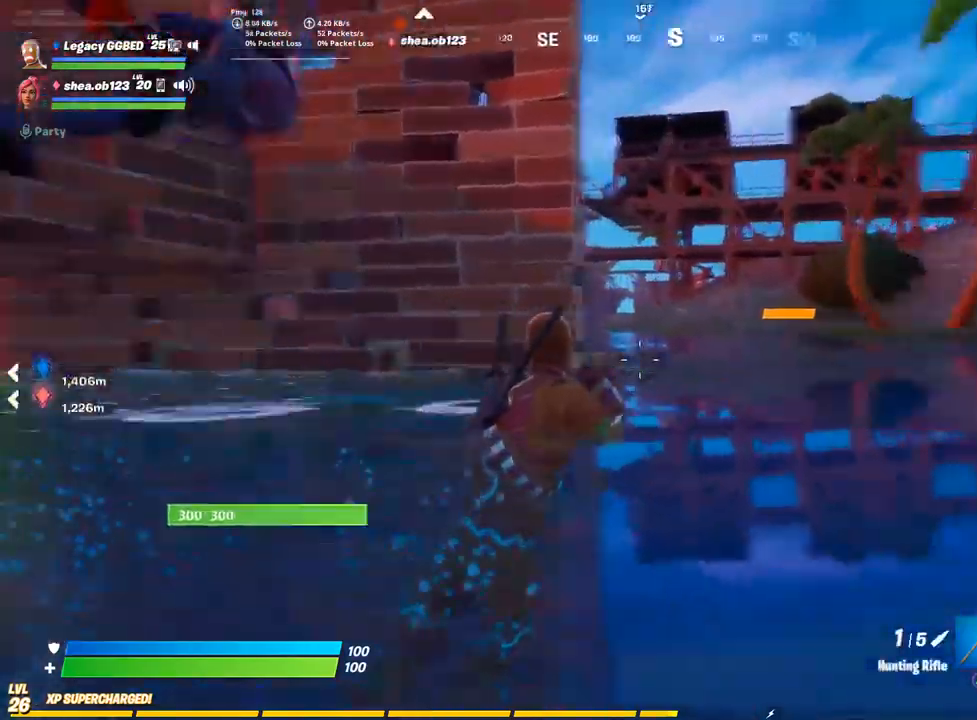
{"dt_ms": 500, "buttons": ["CROSS"], "left_stick": "up-right", "right_stick": "center", "events": [[83, "L3", "down"], [83, "right_stick", "right"], [183, "right_stick", "center"], [217, "L3", "up"], [450, "CROSS", "down"]]}
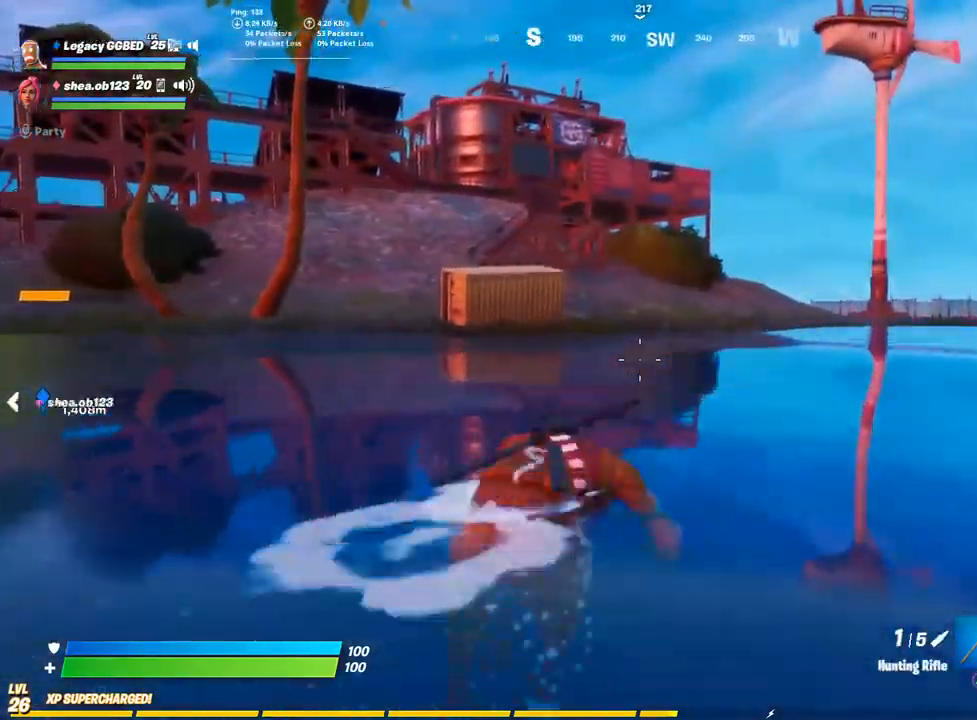
{"dt_ms": 500, "buttons": [], "left_stick": "up-right", "right_stick": "center", "events": [[50, "CROSS", "up"]]}
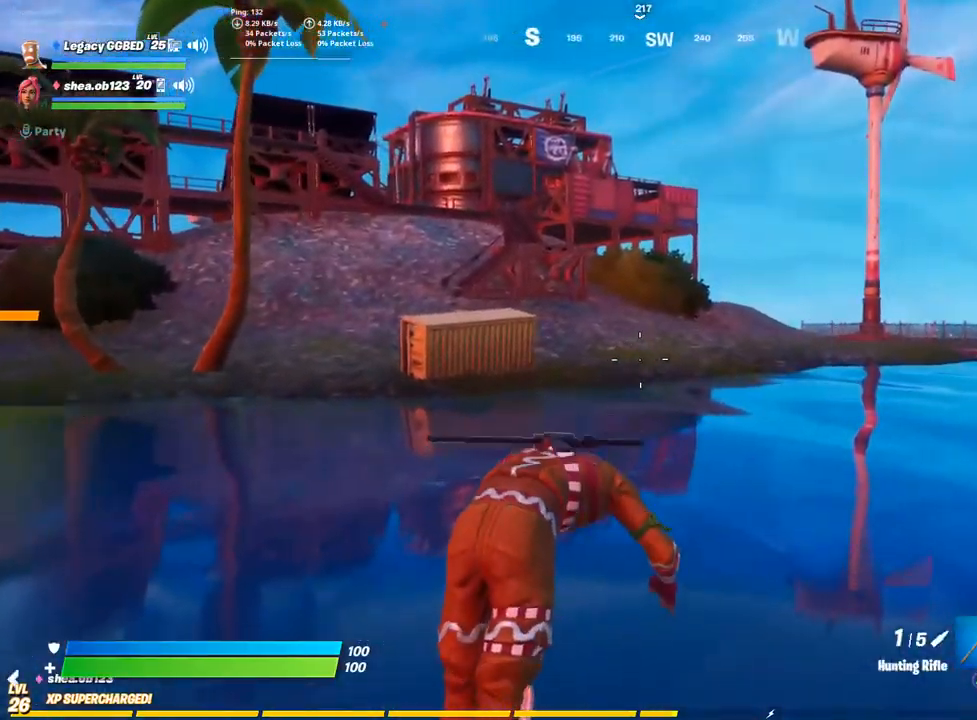
{"dt_ms": 500, "buttons": [], "left_stick": "up-right", "right_stick": "center", "events": [[117, "right_stick", "right"], [200, "right_stick", "center"]]}
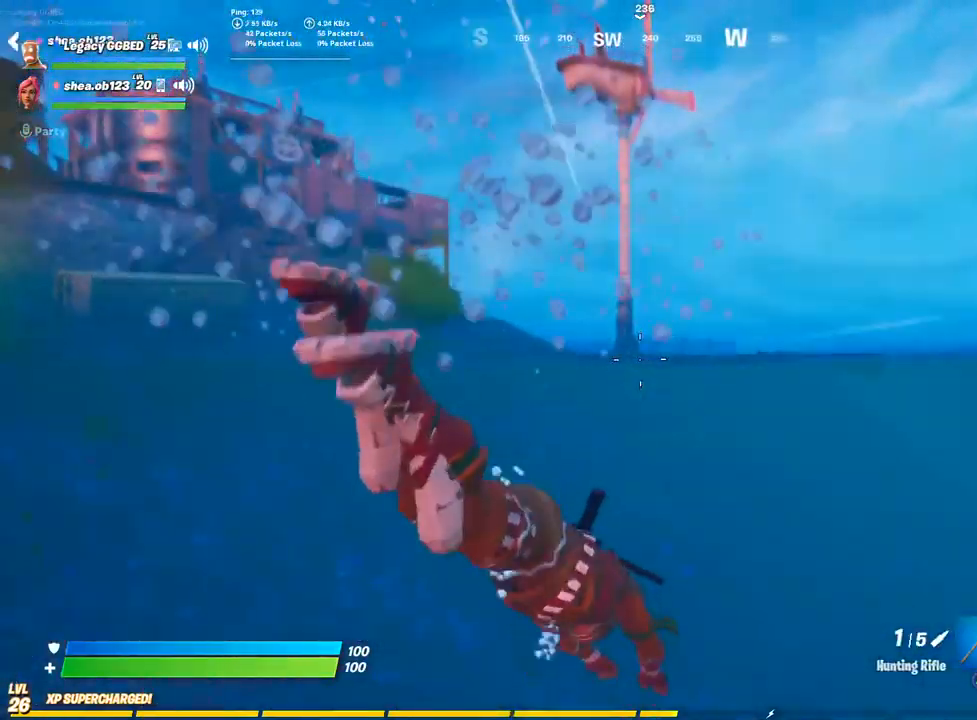
{"dt_ms": 500, "buttons": ["CROSS"], "left_stick": "up-right", "right_stick": "center", "events": [[400, "CROSS", "down"]]}
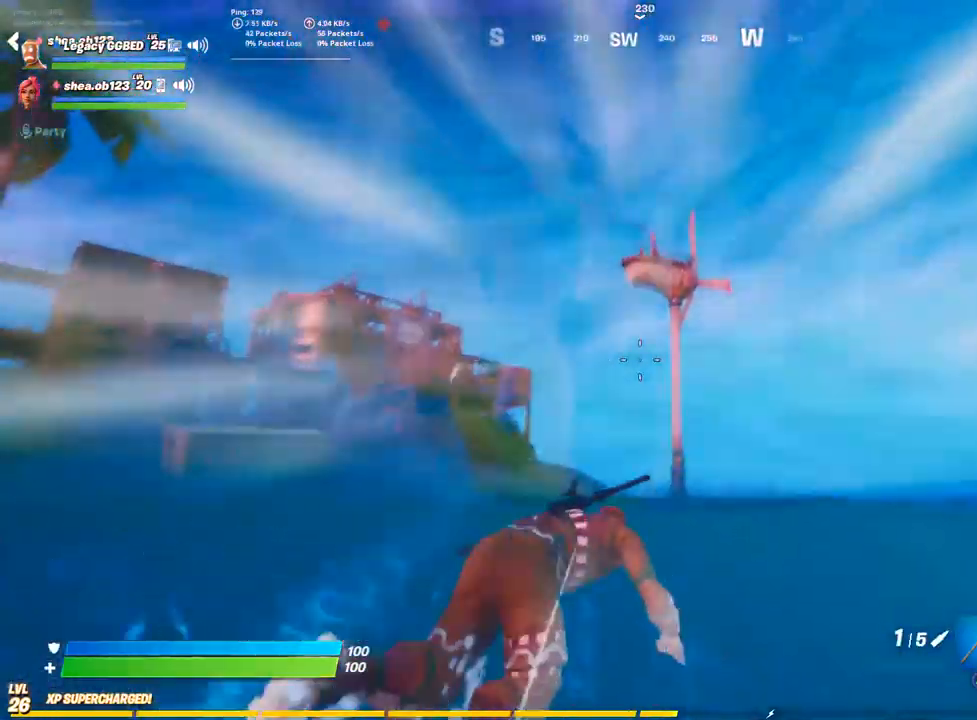
{"dt_ms": 500, "buttons": [], "left_stick": "up-right", "right_stick": "center", "events": [[17, "CROSS", "up"]]}
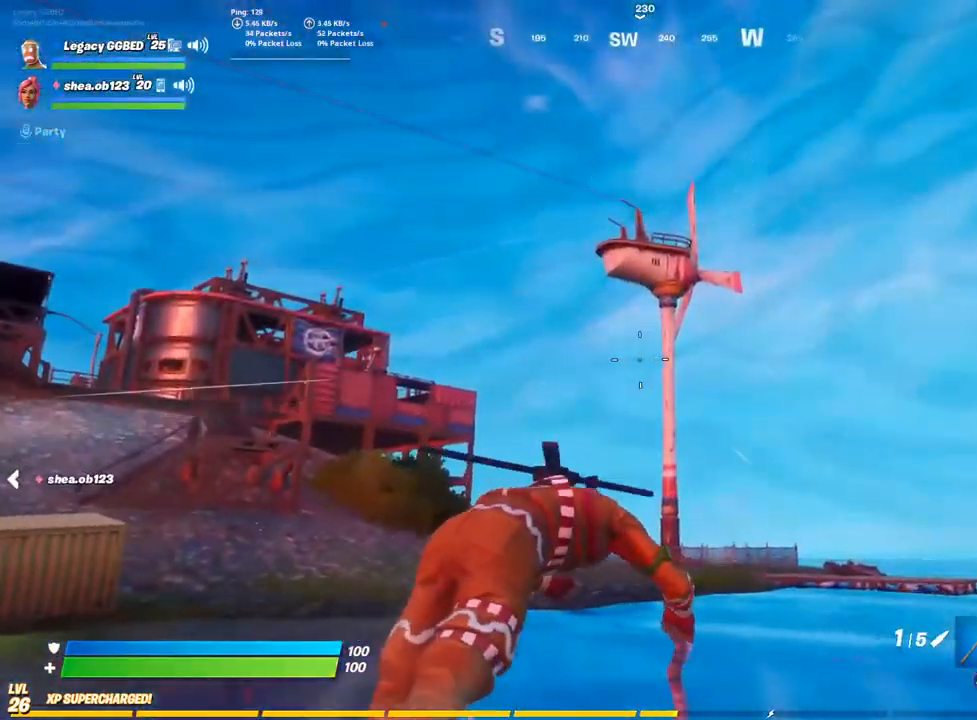
{"dt_ms": 500, "buttons": [], "left_stick": "up-right", "right_stick": "center", "events": []}
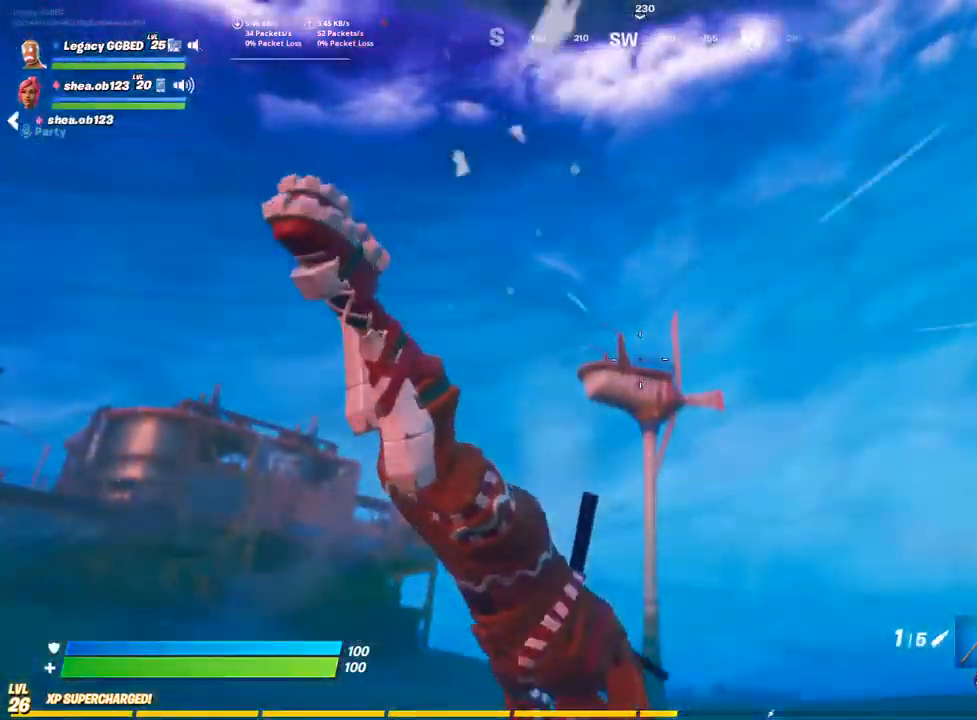
{"dt_ms": 500, "buttons": [], "left_stick": "up-right", "right_stick": "down", "events": [[100, "right_stick", "down"]]}
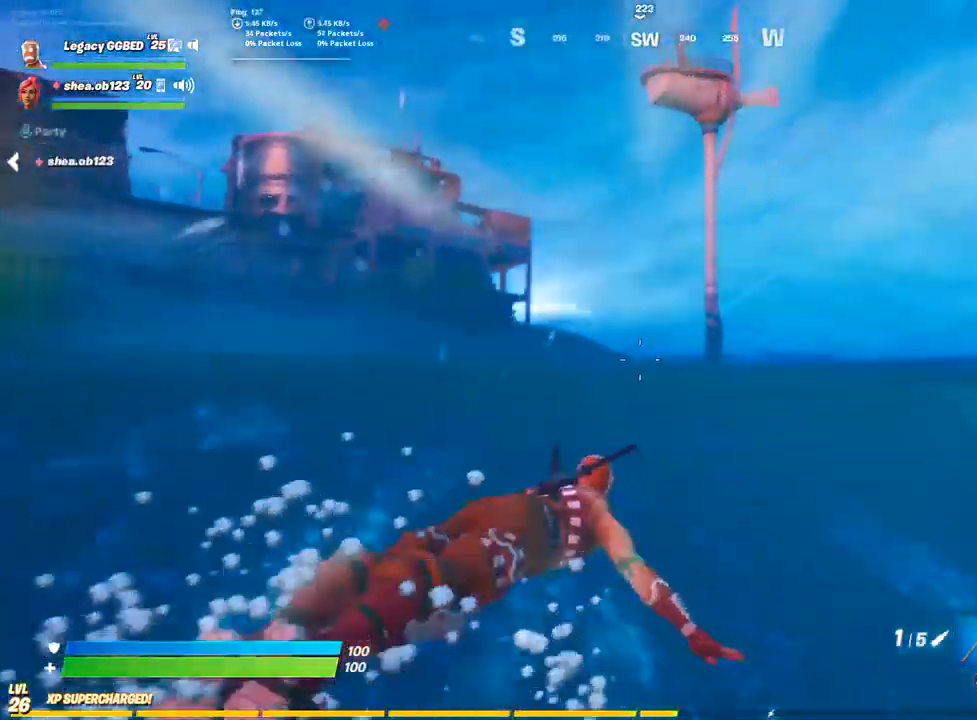
{"dt_ms": 500, "buttons": [], "left_stick": "up-right", "right_stick": "center", "events": [[67, "CROSS", "down"], [133, "CROSS", "up"], [500, "right_stick", "center"]]}
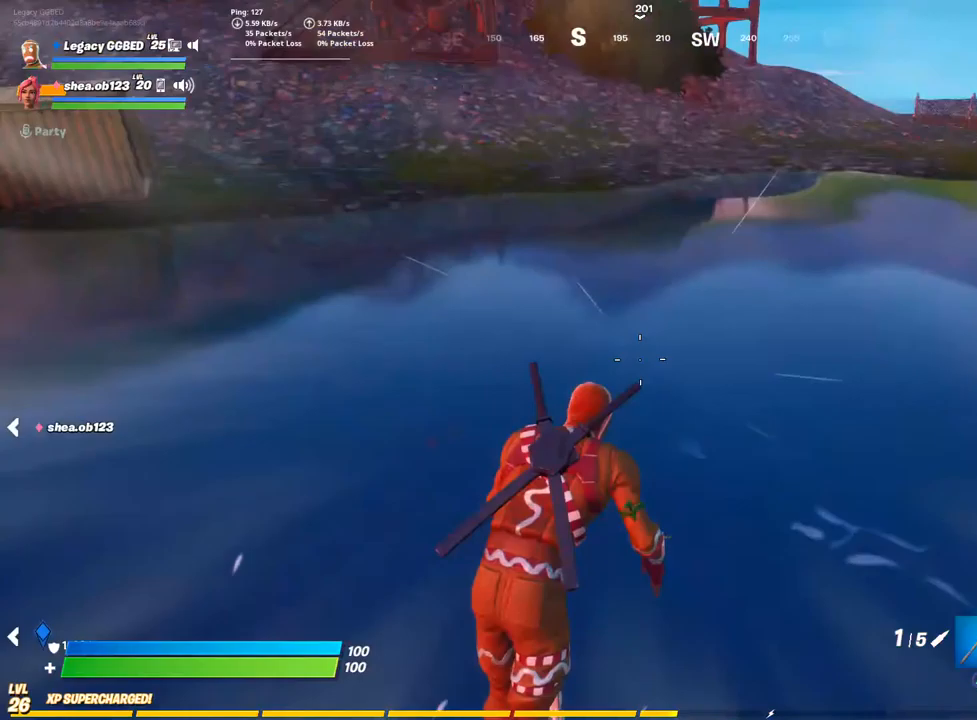
{"dt_ms": 500, "buttons": [], "left_stick": "up-right", "right_stick": "center", "events": [[183, "right_stick", "up"], [317, "right_stick", "center"]]}
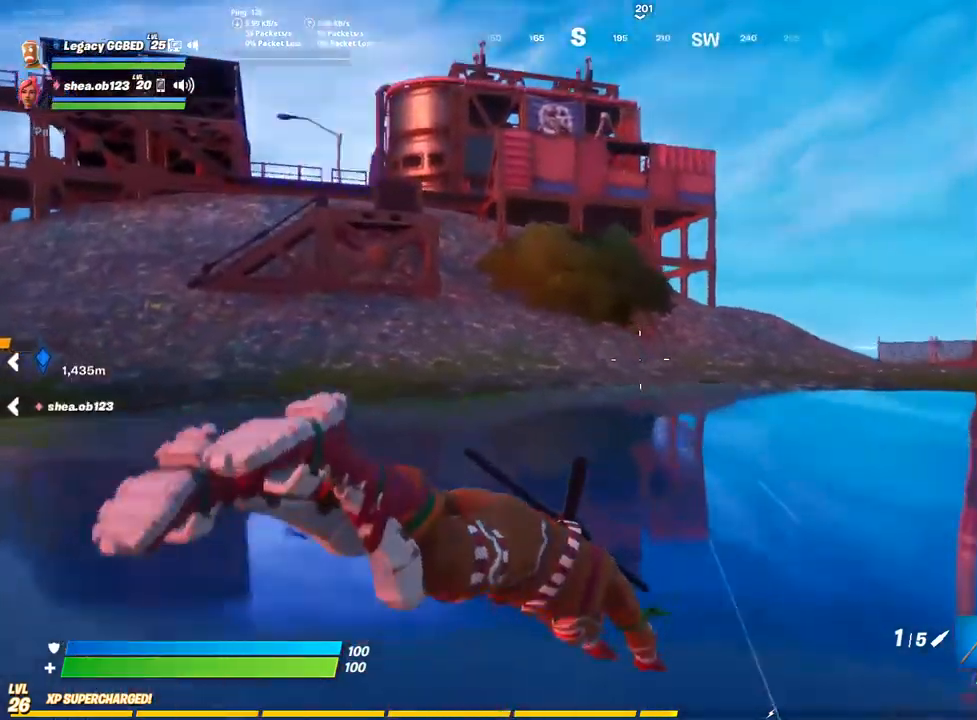
{"dt_ms": 500, "buttons": [], "left_stick": "up-right", "right_stick": "center", "events": []}
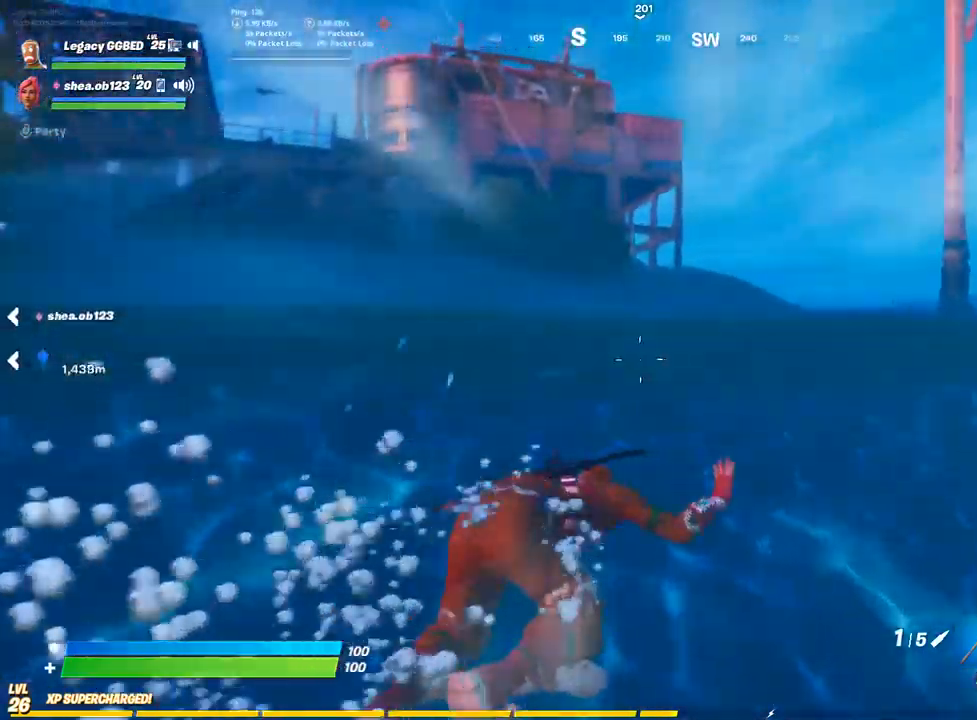
{"dt_ms": 500, "buttons": [], "left_stick": "up-right", "right_stick": "center", "events": [[250, "CROSS", "down"], [333, "CROSS", "up"]]}
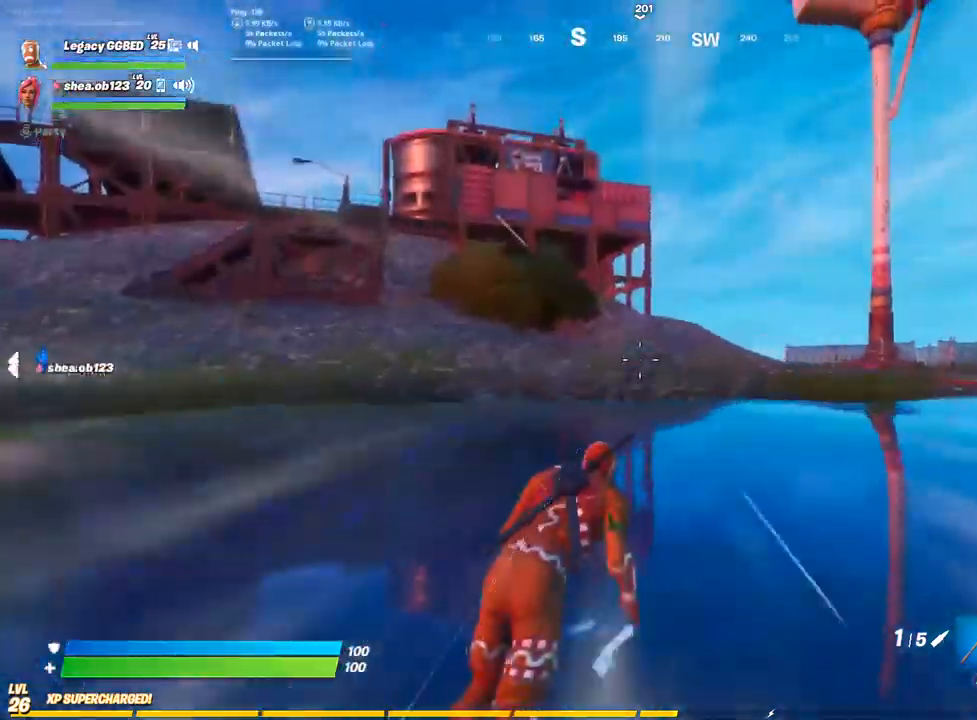
{"dt_ms": 500, "buttons": [], "left_stick": "up-right", "right_stick": "center", "events": []}
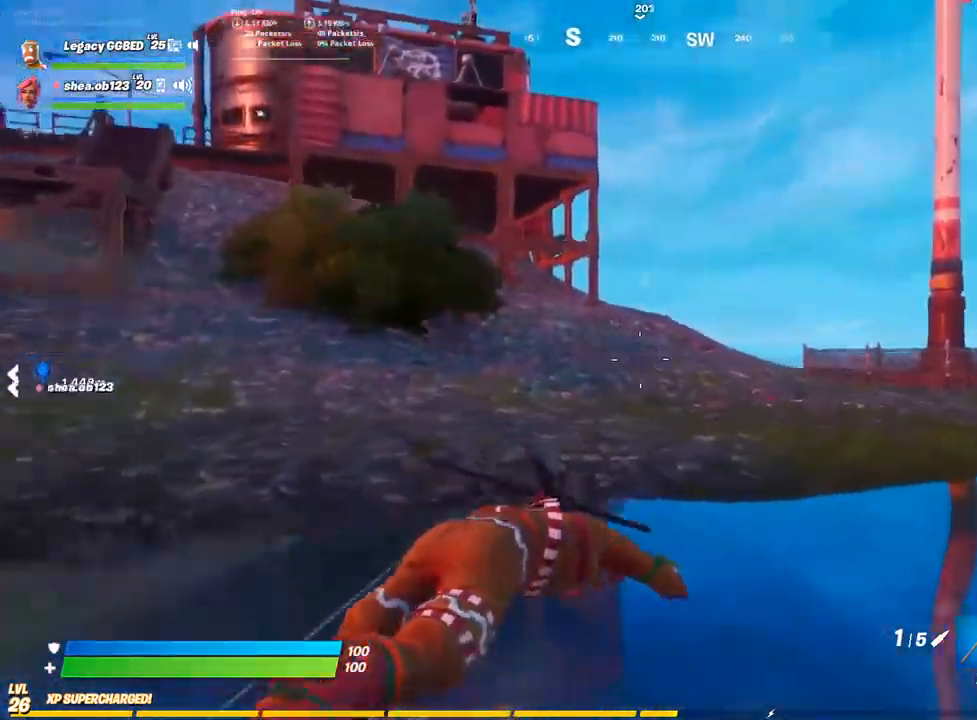
{"dt_ms": 500, "buttons": [], "left_stick": "up-right", "right_stick": "center", "events": []}
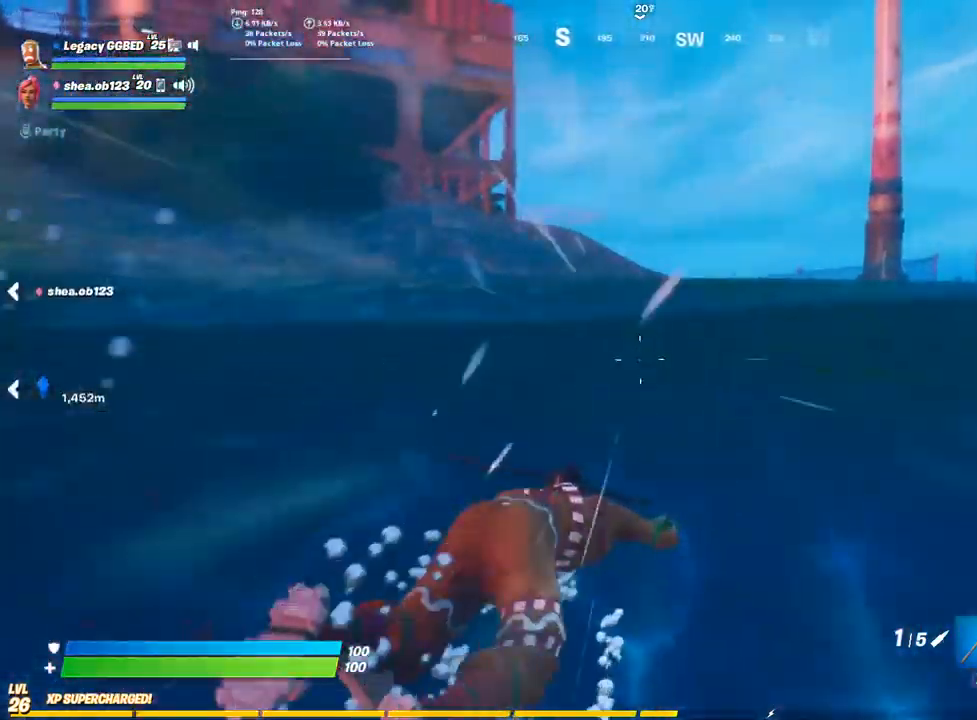
{"dt_ms": 500, "buttons": [], "left_stick": "up", "right_stick": "up-left", "events": [[200, "CROSS", "down"], [217, "left_stick", "up"], [267, "CROSS", "up"], [450, "right_stick", "up-left"]]}
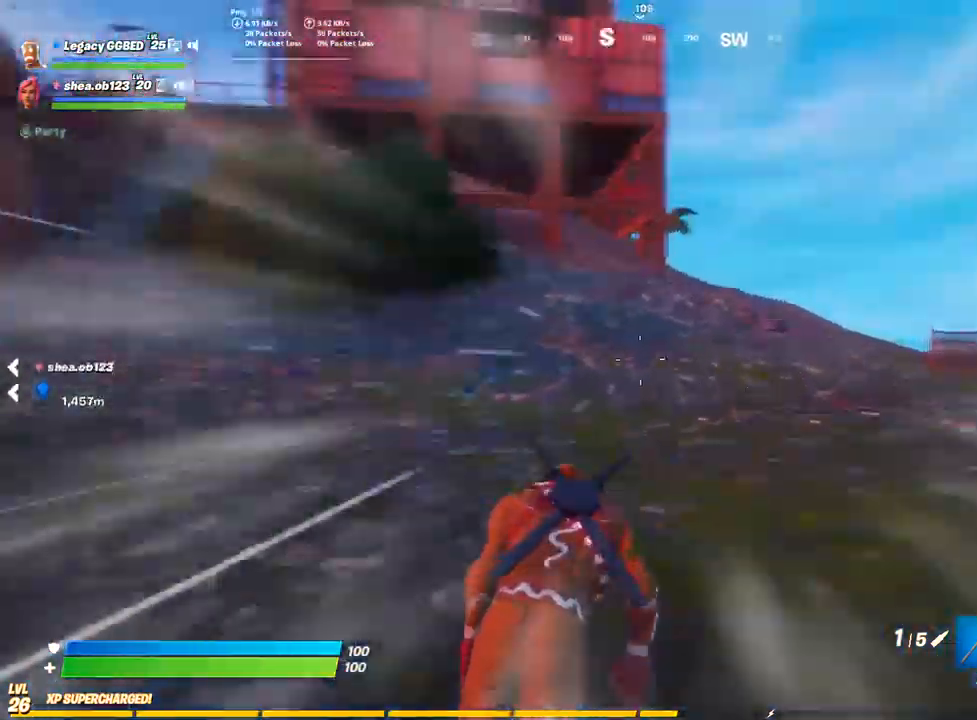
{"dt_ms": 500, "buttons": [], "left_stick": "up", "right_stick": "center", "events": [[67, "right_stick", "center"]]}
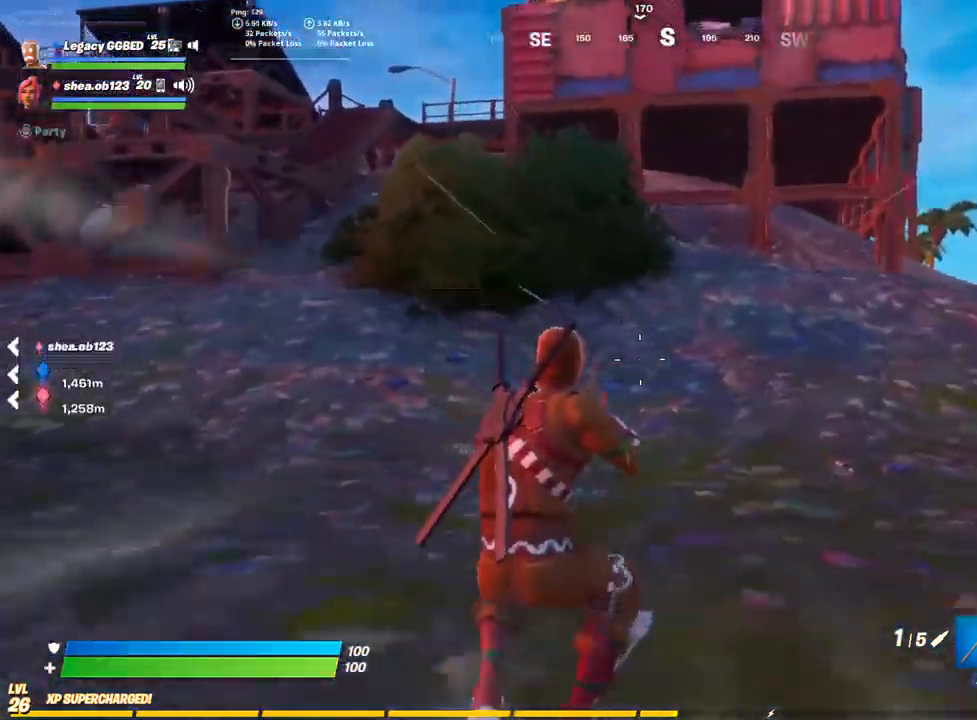
{"dt_ms": 500, "buttons": ["CROSS"], "left_stick": "up", "right_stick": "center", "events": [[467, "CROSS", "down"]]}
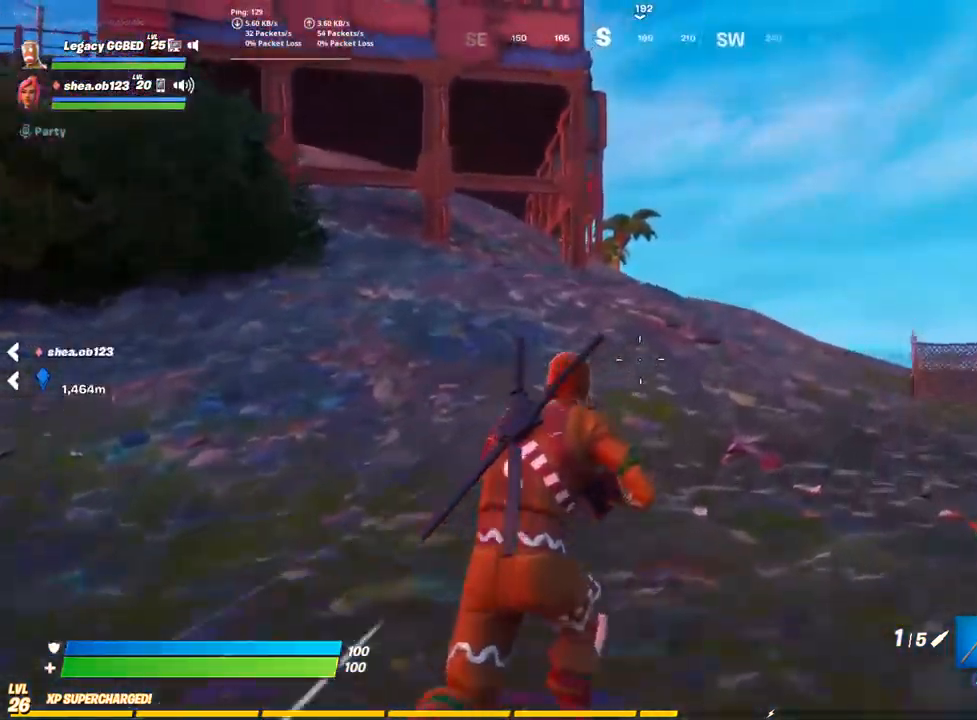
{"dt_ms": 500, "buttons": ["L3"], "left_stick": "up", "right_stick": "center", "events": [[33, "CROSS", "up"], [150, "L3", "down"], [267, "L3", "up"], [367, "L3", "down"]]}
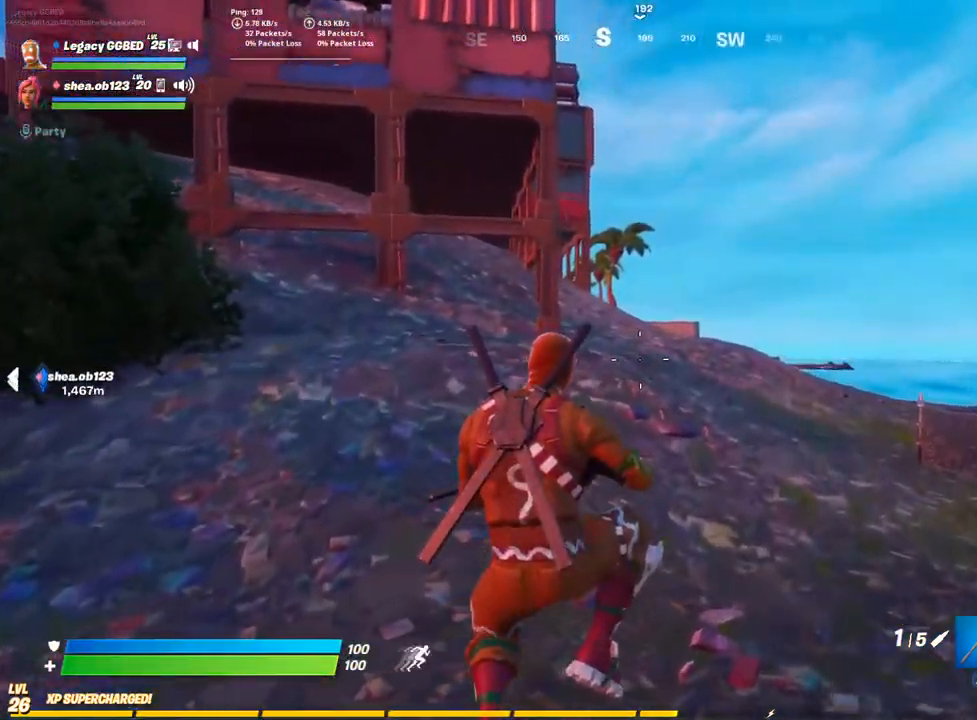
{"dt_ms": 500, "buttons": [], "left_stick": "up", "right_stick": "center", "events": [[17, "L3", "up"], [33, "right_stick", "right"], [167, "L3", "down"], [283, "L3", "up"], [317, "right_stick", "center"]]}
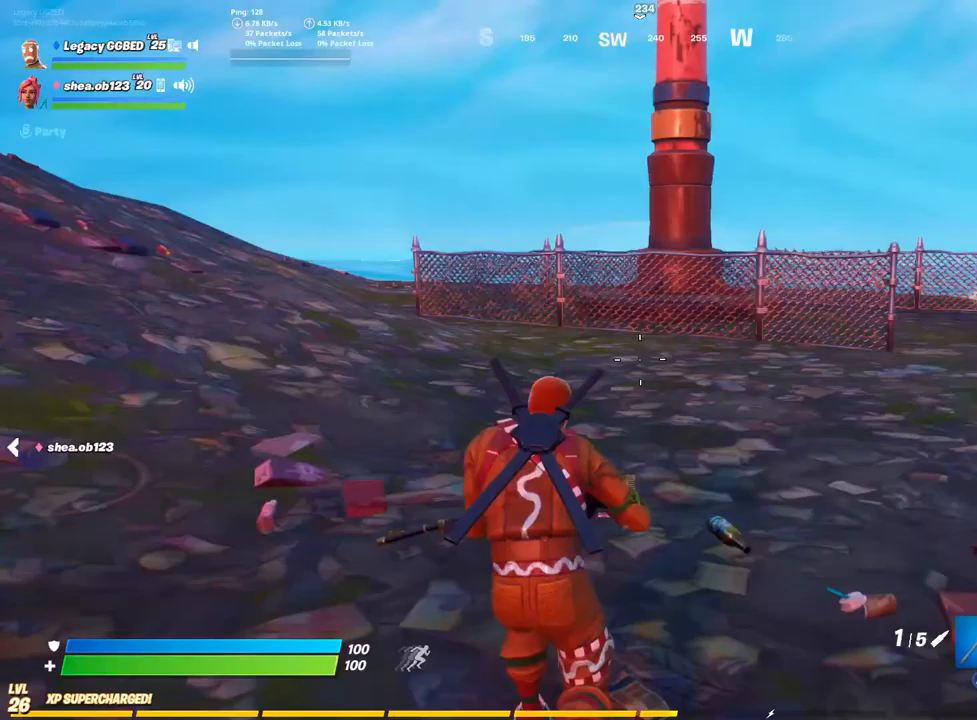
{"dt_ms": 500, "buttons": [], "left_stick": "up", "right_stick": "center", "events": [[250, "CROSS", "down"], [333, "CROSS", "up"]]}
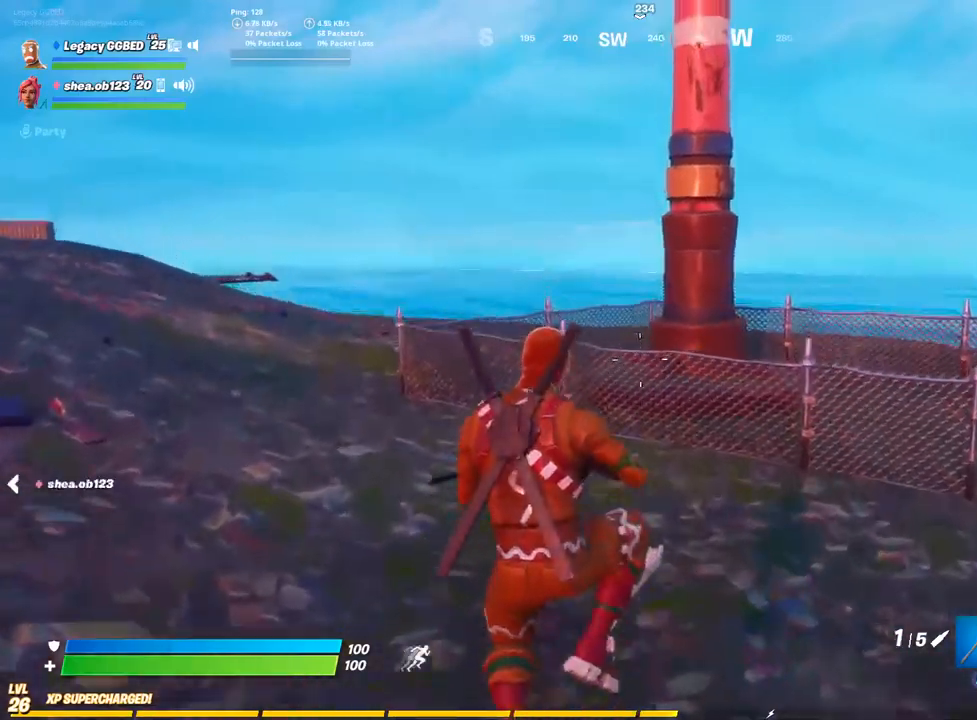
{"dt_ms": 500, "buttons": [], "left_stick": "up", "right_stick": "center", "events": [[17, "TRIANGLE", "down"], [150, "TRIANGLE", "up"], [367, "right_stick", "right"], [483, "right_stick", "center"]]}
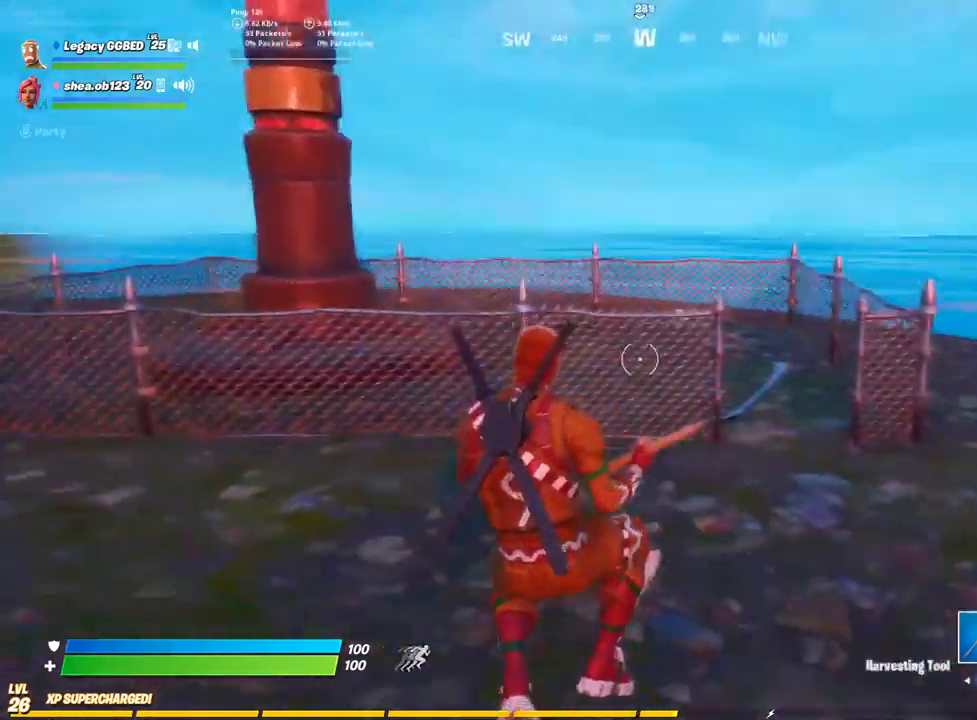
{"dt_ms": 500, "buttons": [], "left_stick": "up", "right_stick": "center", "events": [[133, "L3", "down"], [233, "L3", "up"], [333, "L3", "down"], [483, "L3", "up"]]}
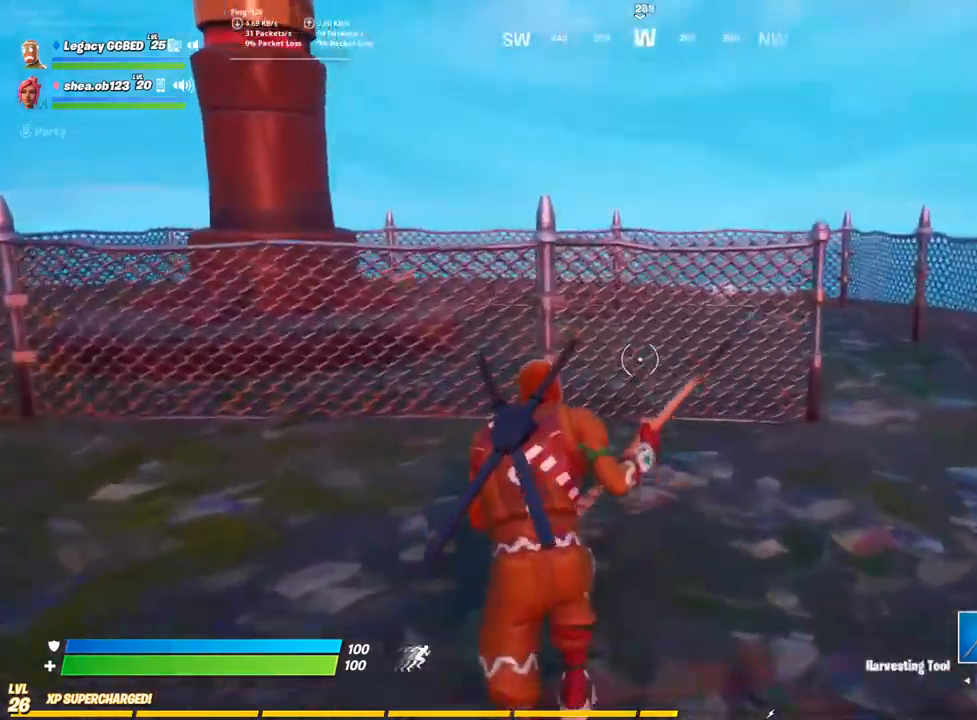
{"dt_ms": 500, "buttons": ["R2"], "left_stick": "up", "right_stick": "center", "events": [[317, "R2", "down"]]}
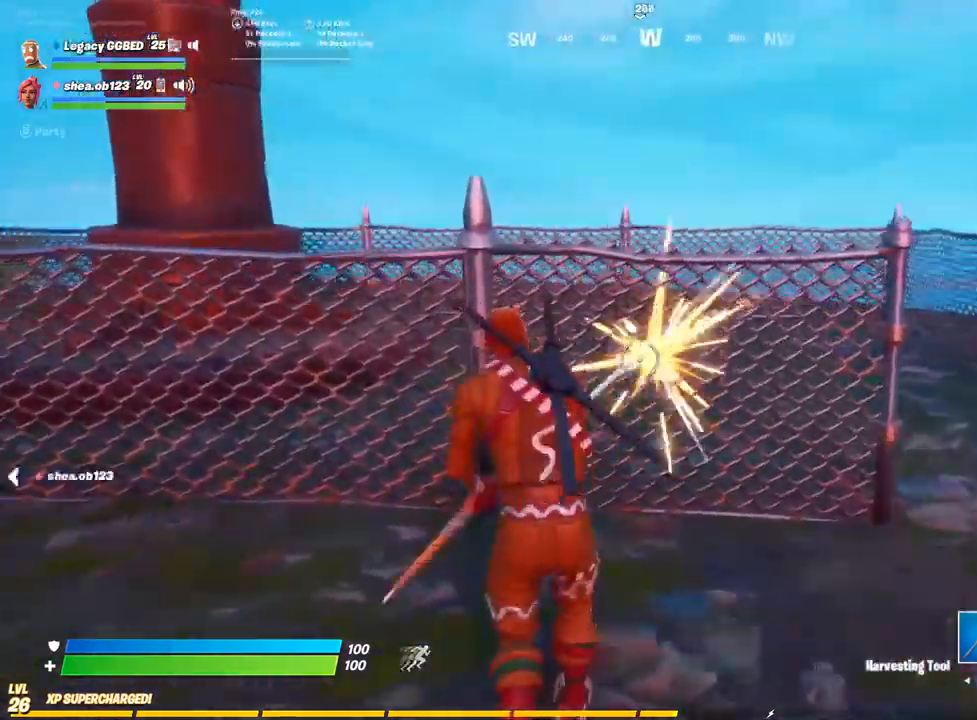
{"dt_ms": 500, "buttons": ["R2"], "left_stick": "up-right", "right_stick": "down-left", "events": [[150, "R3", "down"], [150, "left_stick", "up-right"], [233, "R3", "up"], [233, "right_stick", "down-left"]]}